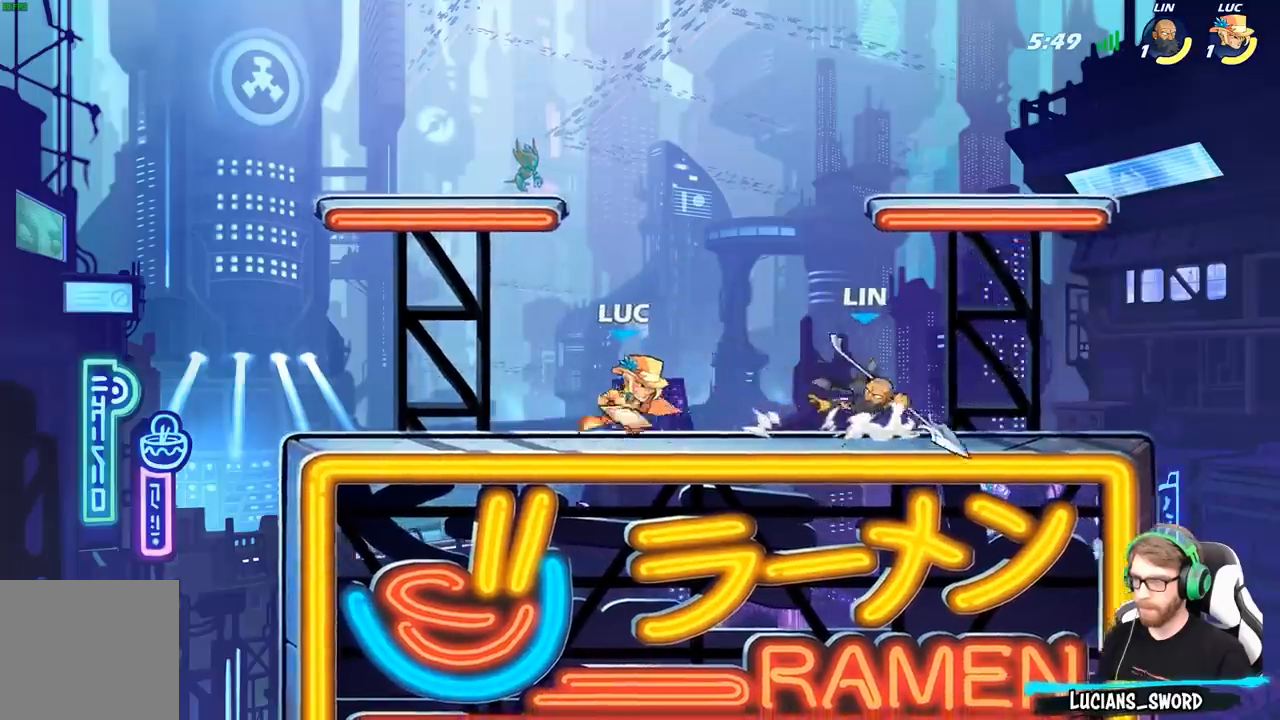
Gameplay with a controller (Xbox layout); each line is a JSON object with the inputs held at the frame after it. "events" lists button and stick changes between this image and that frame as [ms after this image, input, new state], when the widget could be followed in between.
{"buttons": [], "left_stick": "center", "right_stick": "center", "events": [[67, "left_stick", "down-right"], [117, "R2", "up"], [133, "X", "down"], [217, "left_stick", "center"], [233, "X", "up"]]}
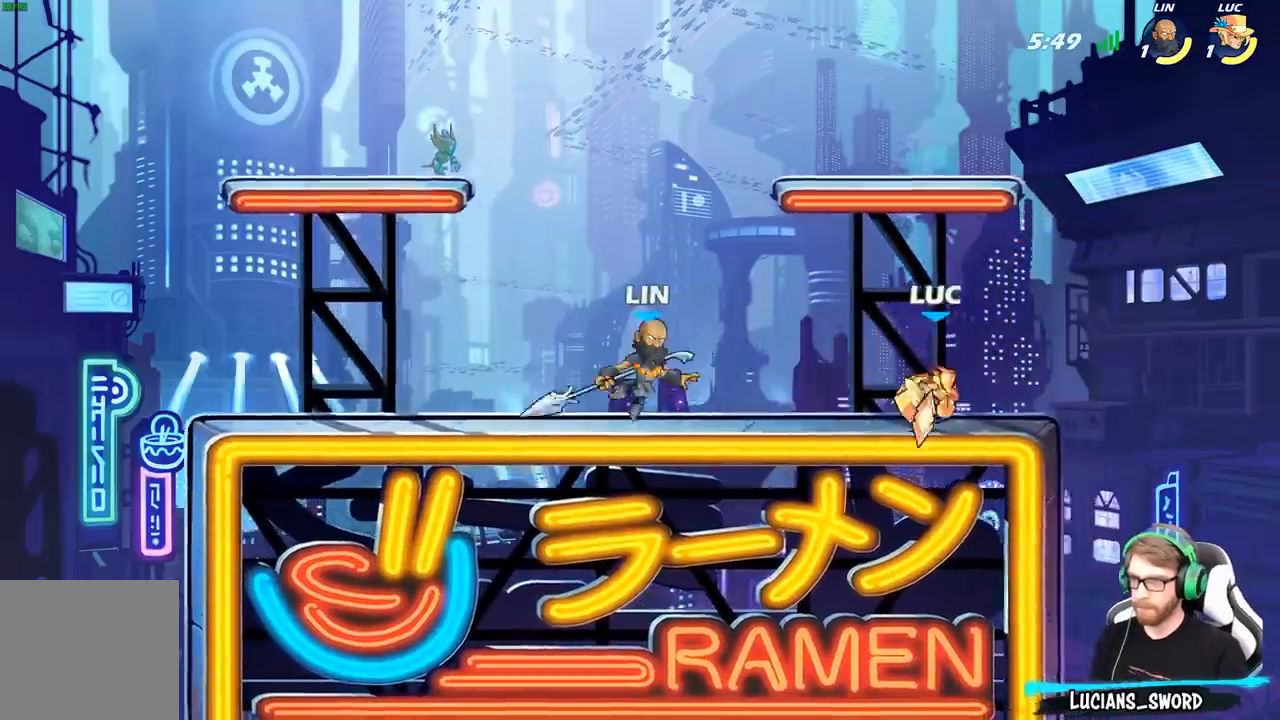
{"buttons": [], "left_stick": "left", "right_stick": "center", "events": [[217, "left_stick", "right"], [367, "left_stick", "left"]]}
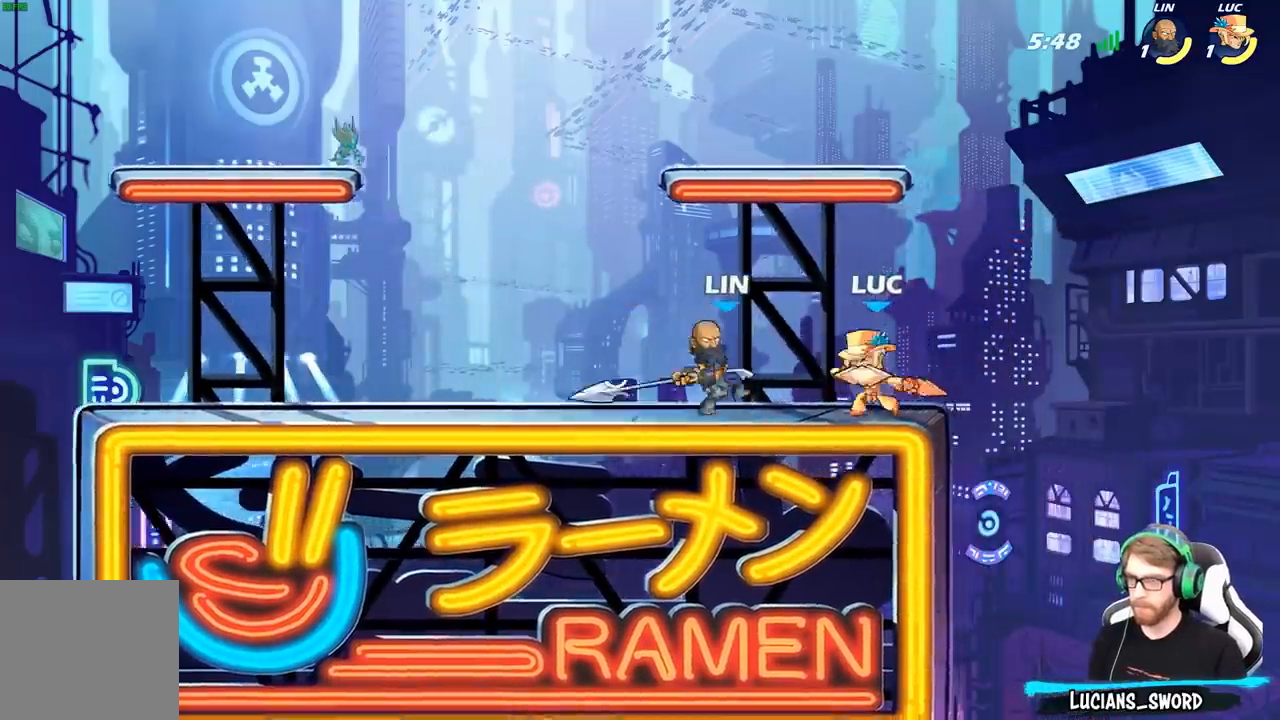
{"buttons": [], "left_stick": "center", "right_stick": "center", "events": [[67, "X", "down"], [150, "X", "up"], [150, "left_stick", "center"]]}
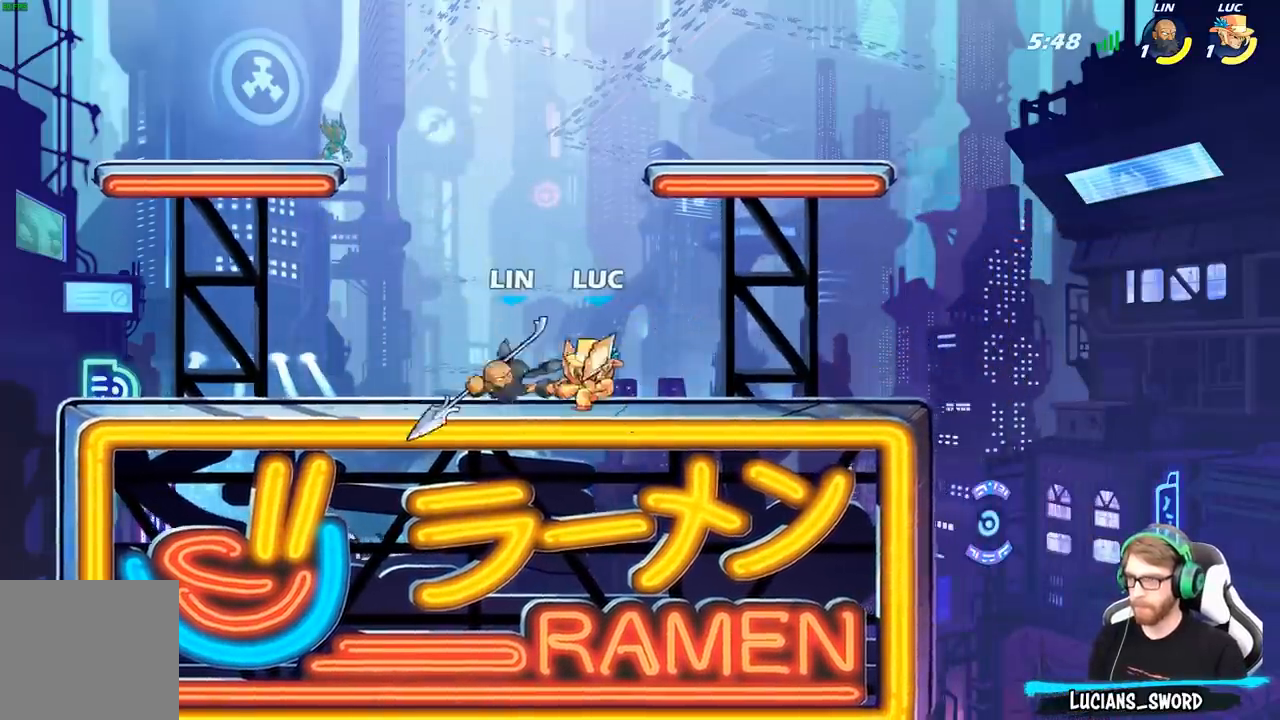
{"buttons": ["X"], "left_stick": "center", "right_stick": "center", "events": [[83, "X", "down"], [150, "X", "up"], [250, "X", "down"], [350, "X", "up"], [417, "X", "down"]]}
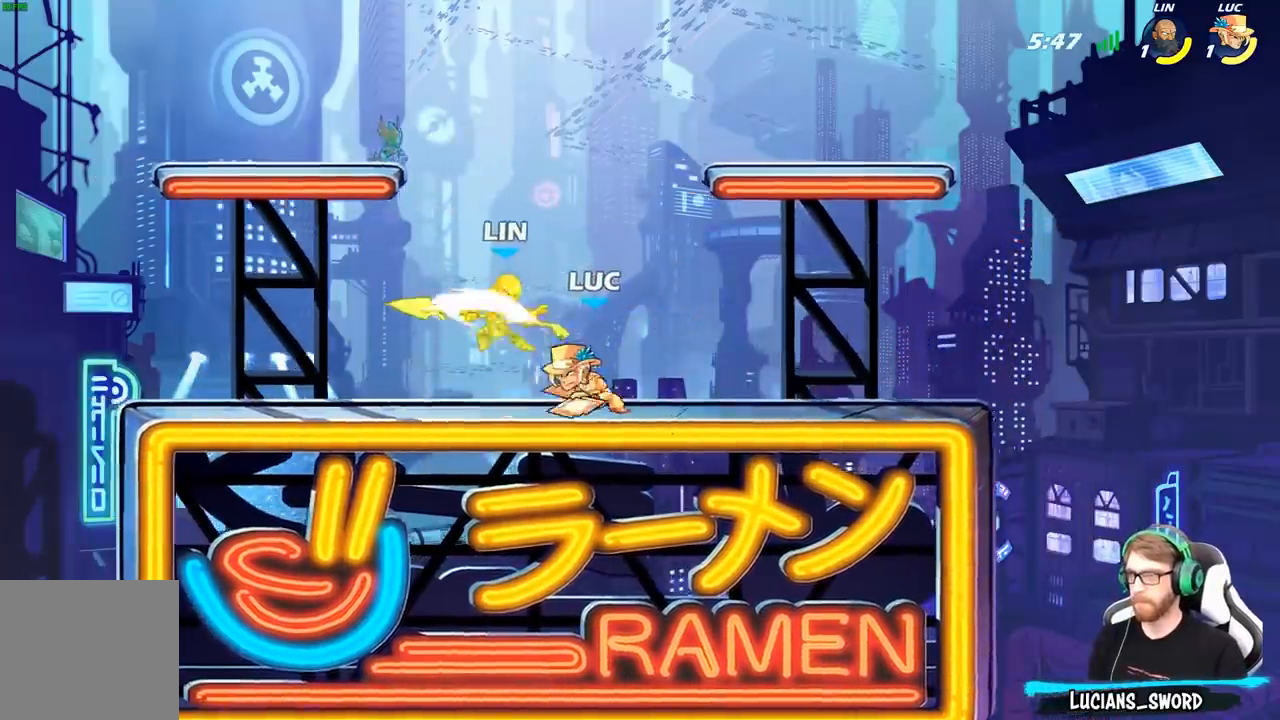
{"buttons": [], "left_stick": "center", "right_stick": "center", "events": [[33, "X", "up"], [250, "B", "down"], [333, "B", "up"]]}
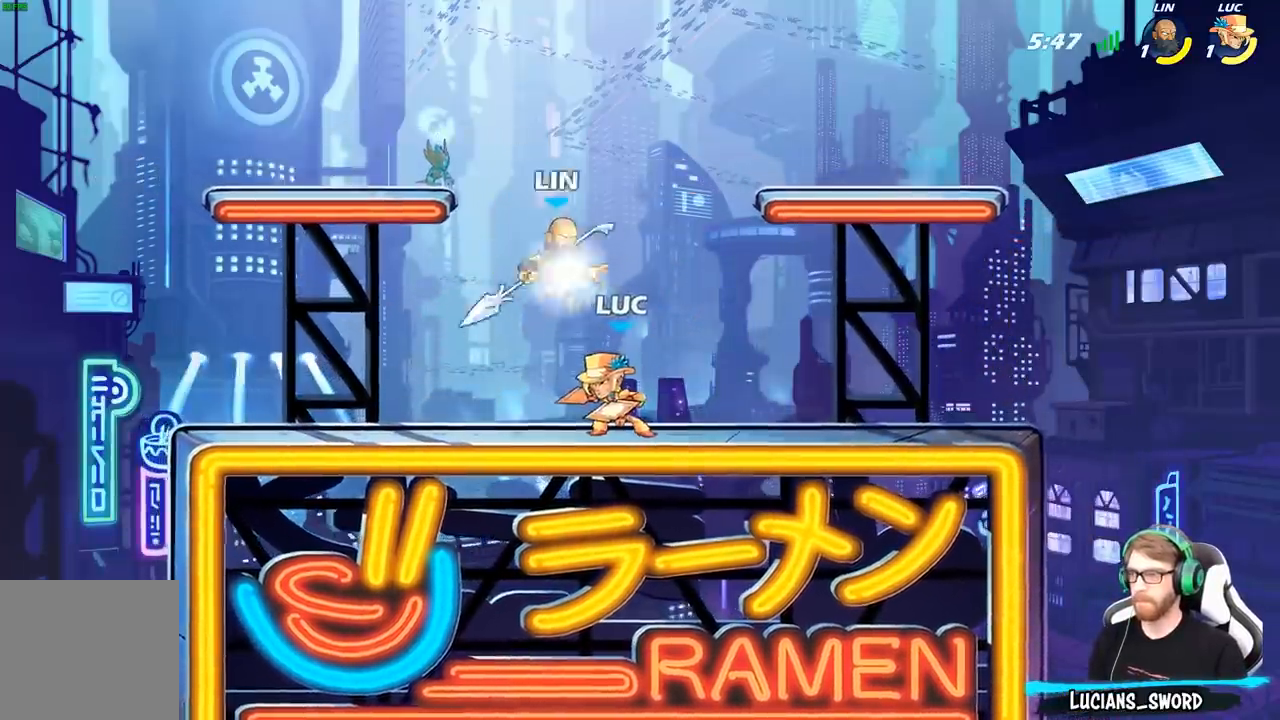
{"buttons": [], "left_stick": "center", "right_stick": "center", "events": [[317, "left_stick", "right"], [400, "X", "down"], [417, "left_stick", "center"], [483, "X", "up"]]}
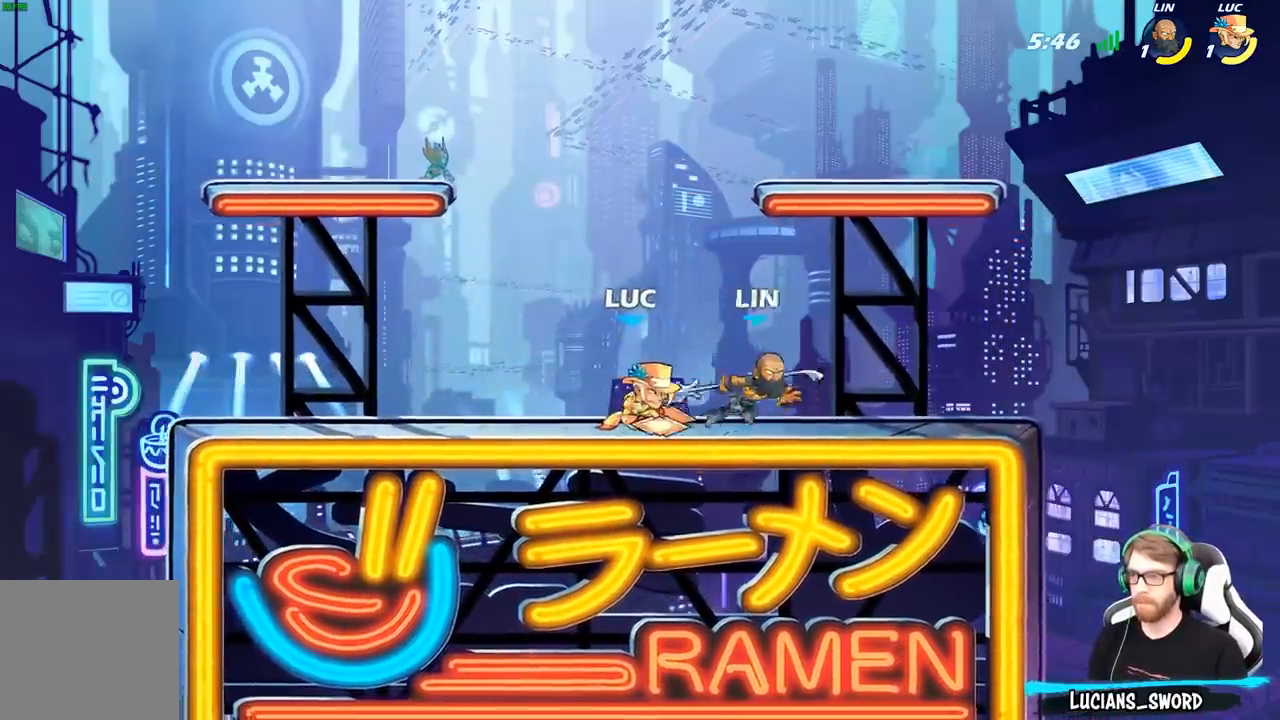
{"buttons": ["A"], "left_stick": "left", "right_stick": "center", "events": [[317, "left_stick", "right"], [383, "left_stick", "center"], [433, "A", "down"], [467, "left_stick", "left"]]}
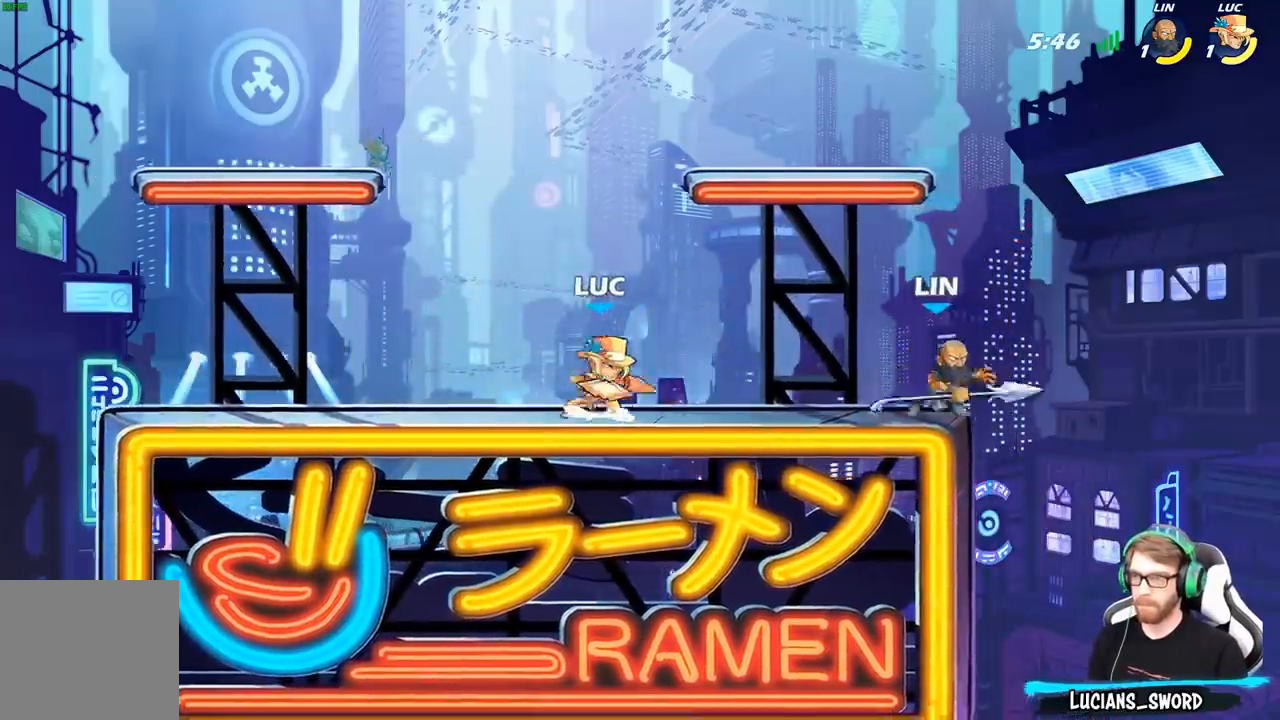
{"buttons": [], "left_stick": "down", "right_stick": "center", "events": [[83, "A", "up"], [100, "left_stick", "up-right"], [400, "left_stick", "down"]]}
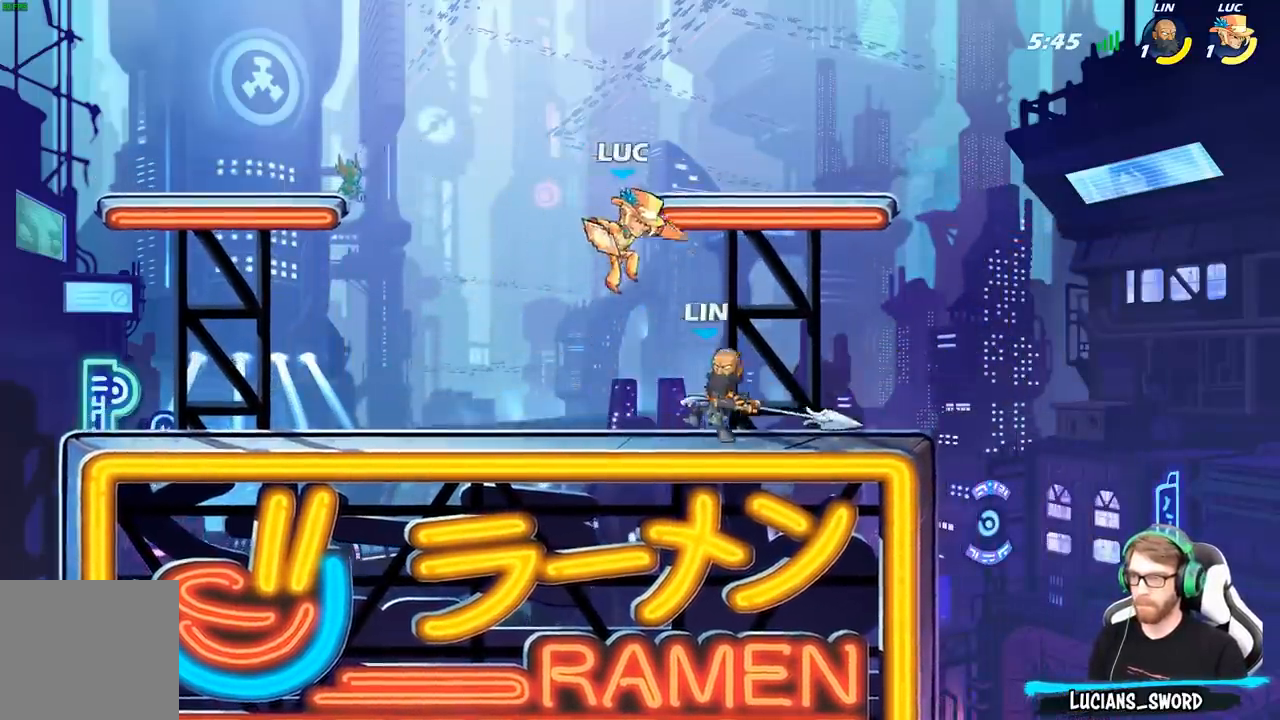
{"buttons": ["B"], "left_stick": "center", "right_stick": "center", "events": [[50, "X", "down"], [117, "left_stick", "center"], [150, "X", "up"], [500, "B", "down"]]}
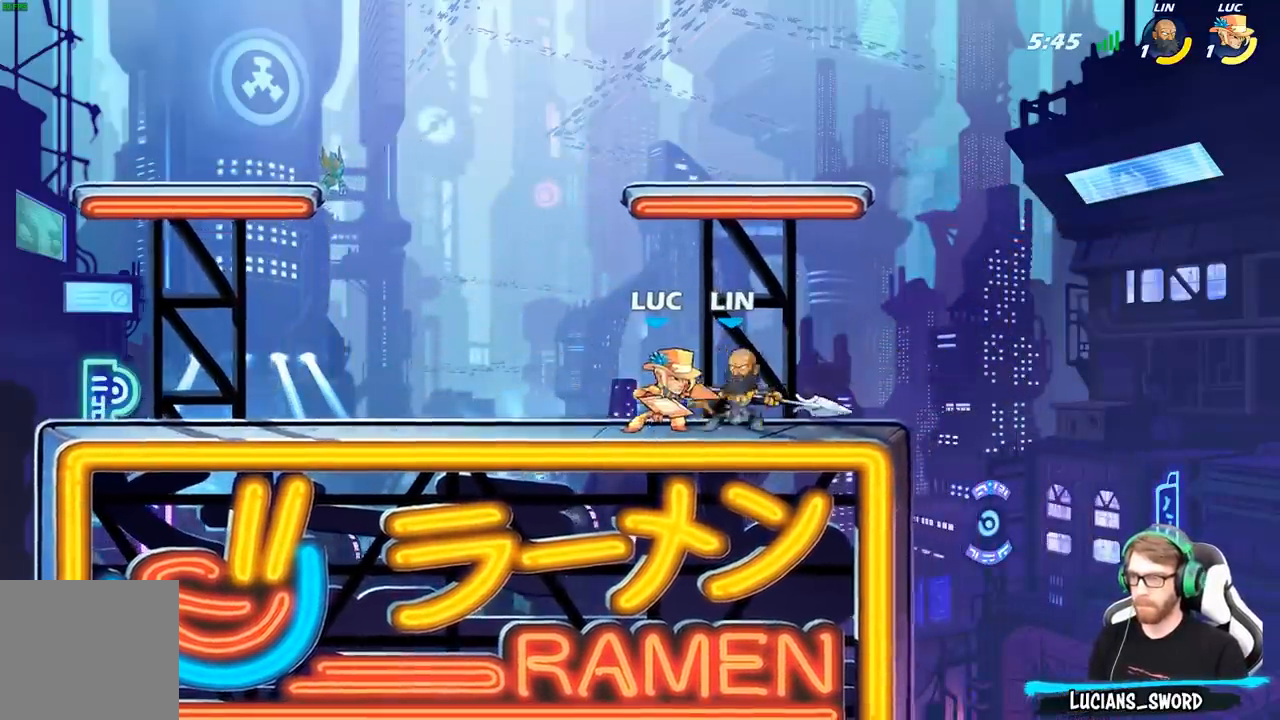
{"buttons": [], "left_stick": "center", "right_stick": "center", "events": [[283, "B", "up"]]}
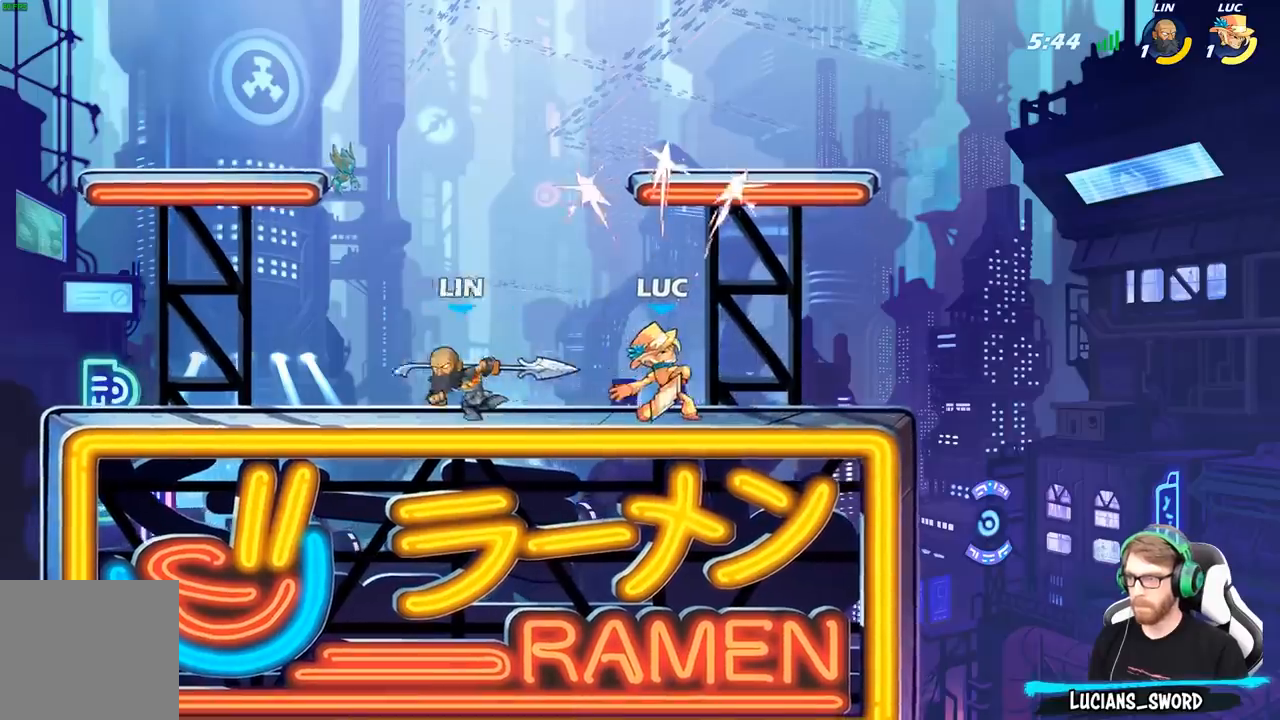
{"buttons": ["A"], "left_stick": "right", "right_stick": "center", "events": [[300, "left_stick", "right"], [417, "A", "down"]]}
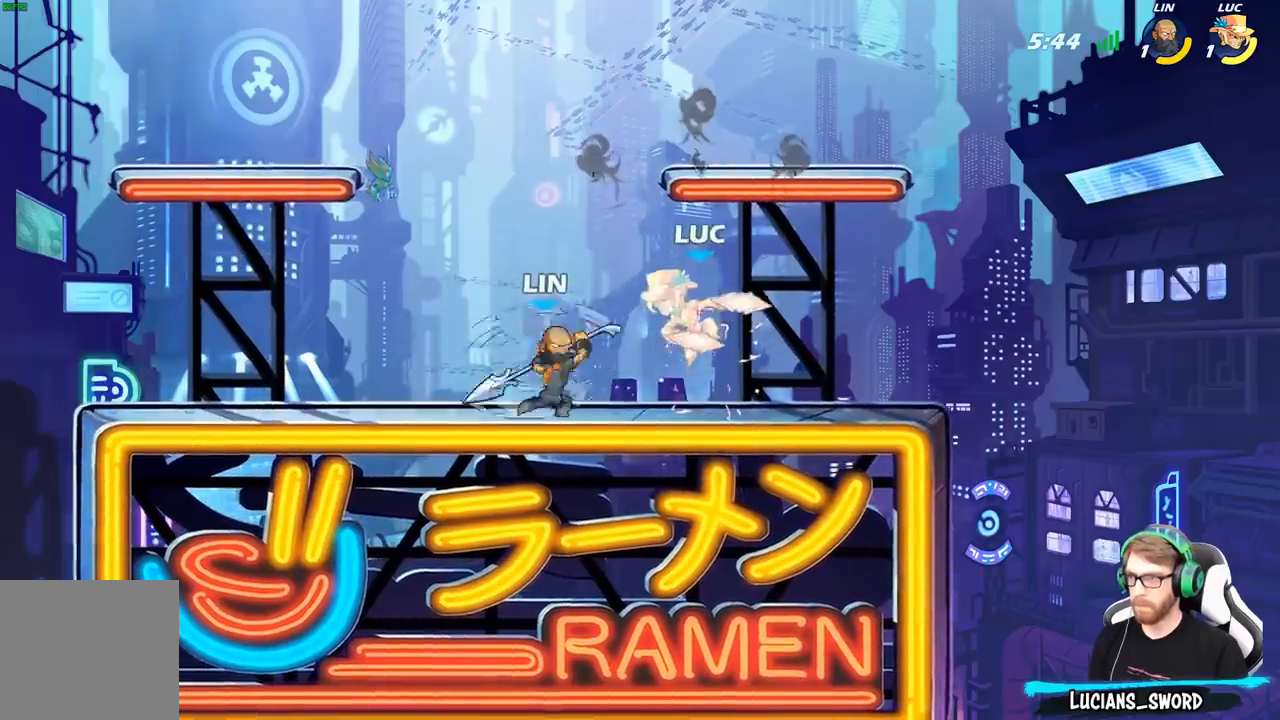
{"buttons": ["R2"], "left_stick": "down-left", "right_stick": "center", "events": [[33, "A", "up"], [150, "left_stick", "center"], [233, "left_stick", "left"], [283, "left_stick", "down-left"], [400, "R2", "down"]]}
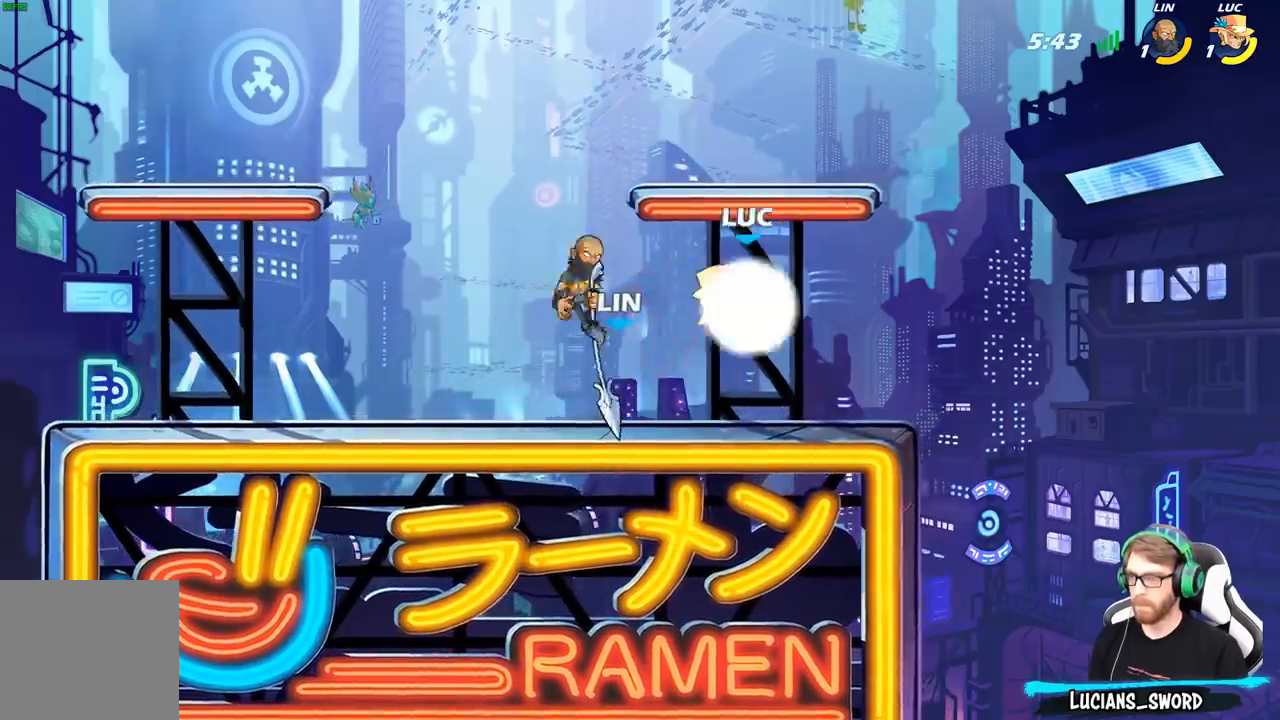
{"buttons": [], "left_stick": "down-right", "right_stick": "center", "events": [[267, "R2", "up"], [383, "left_stick", "down-right"]]}
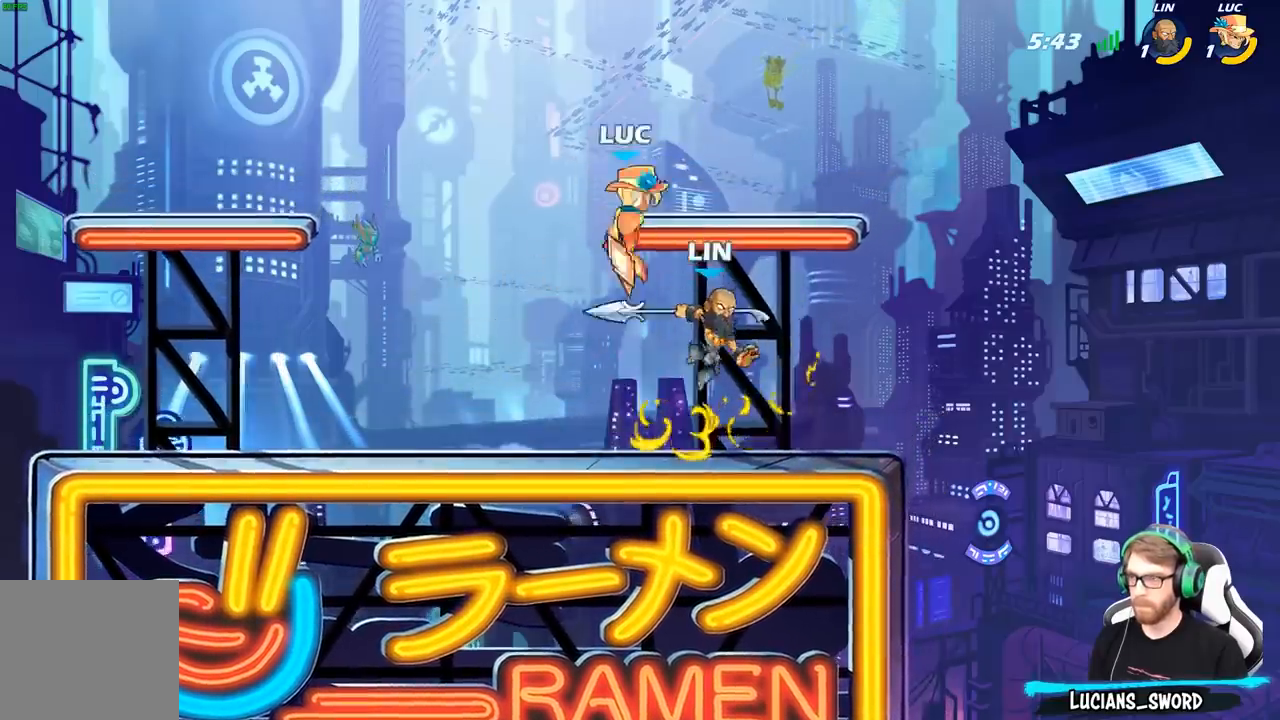
{"buttons": [], "left_stick": "center", "right_stick": "center", "events": [[217, "left_stick", "down-left"], [317, "X", "down"], [350, "left_stick", "center"], [383, "X", "up"]]}
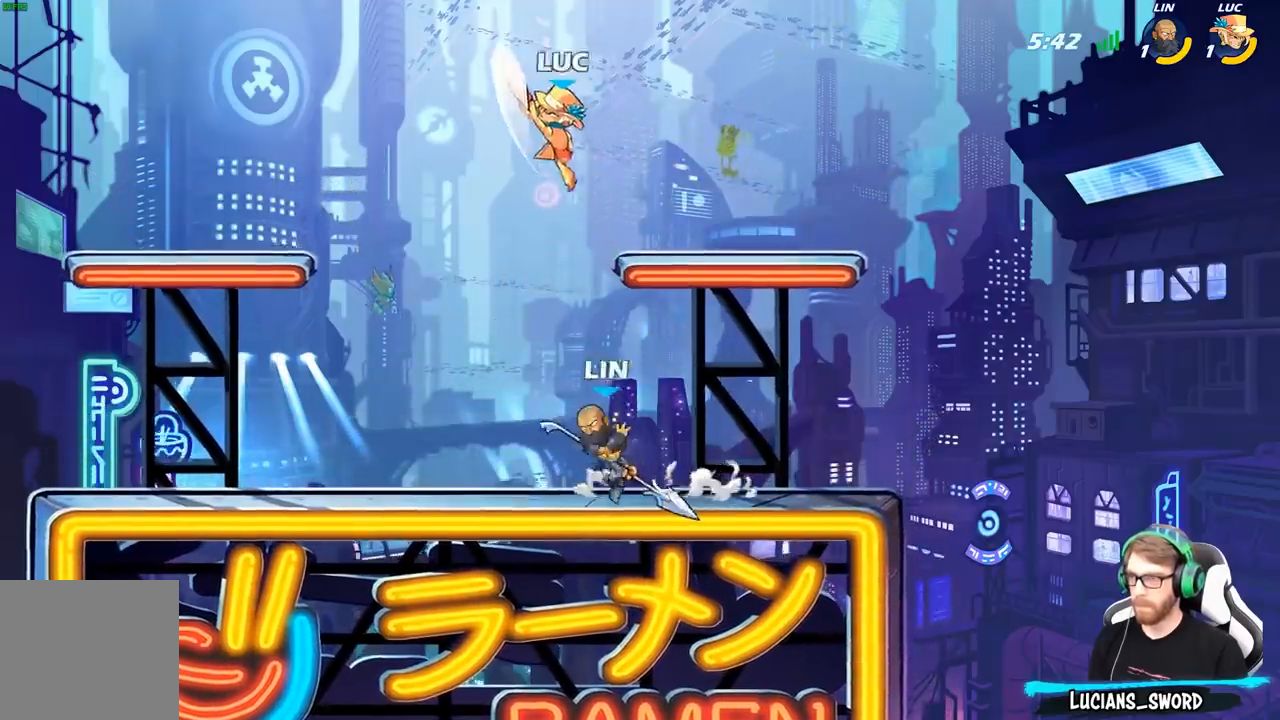
{"buttons": [], "left_stick": "left", "right_stick": "center", "events": [[383, "left_stick", "left"]]}
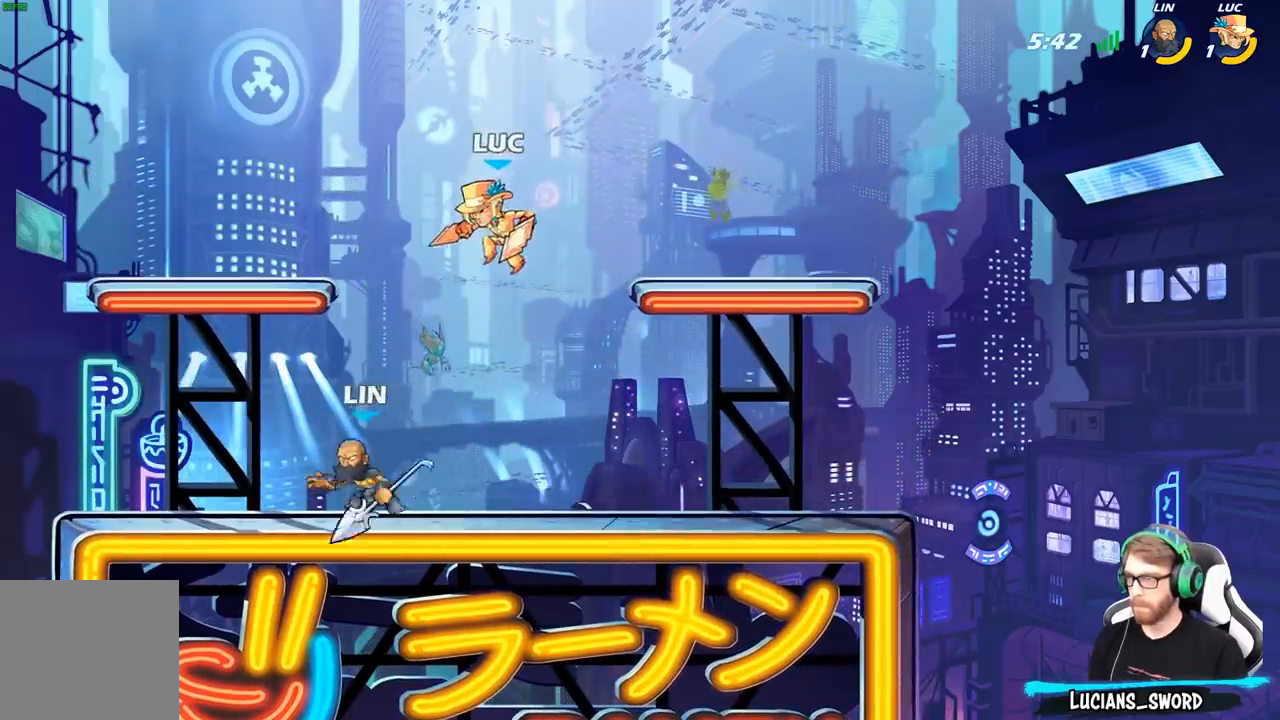
{"buttons": [], "left_stick": "down", "right_stick": "center", "events": [[50, "A", "down"], [150, "left_stick", "up"], [200, "A", "up"], [217, "left_stick", "right"], [317, "left_stick", "down"]]}
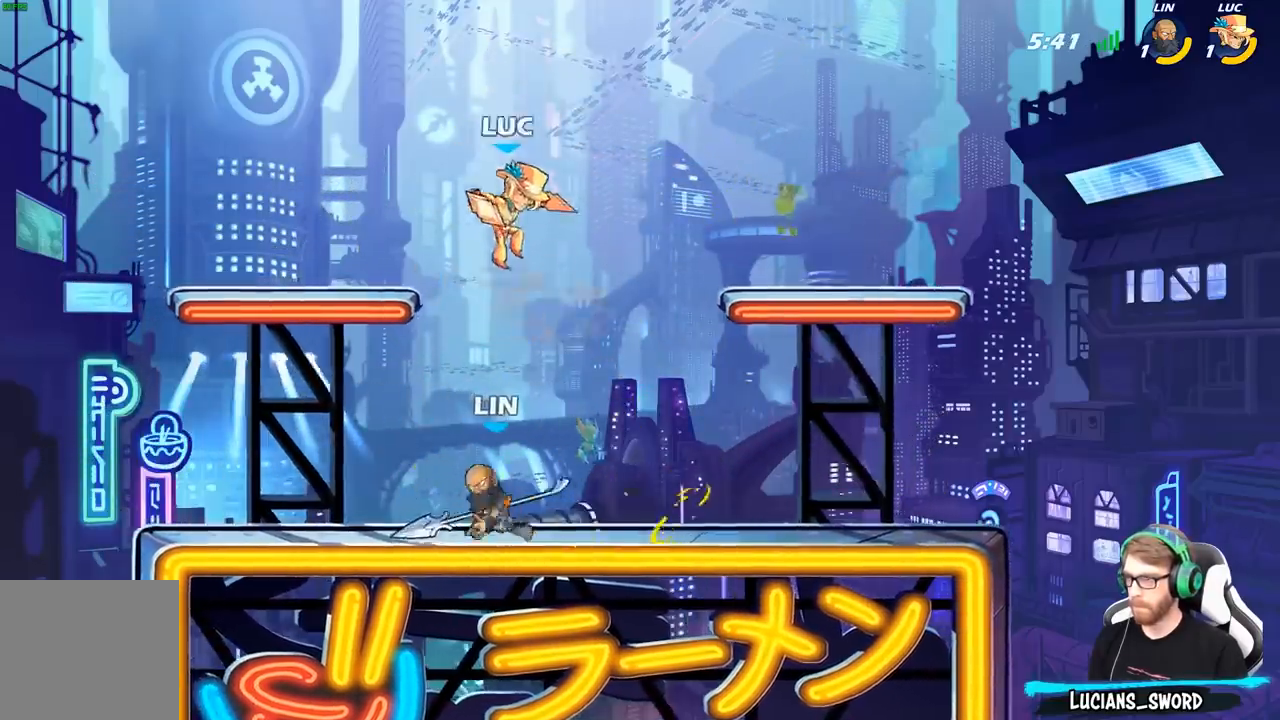
{"buttons": [], "left_stick": "center", "right_stick": "center", "events": [[83, "X", "down"], [183, "X", "up"], [333, "left_stick", "center"]]}
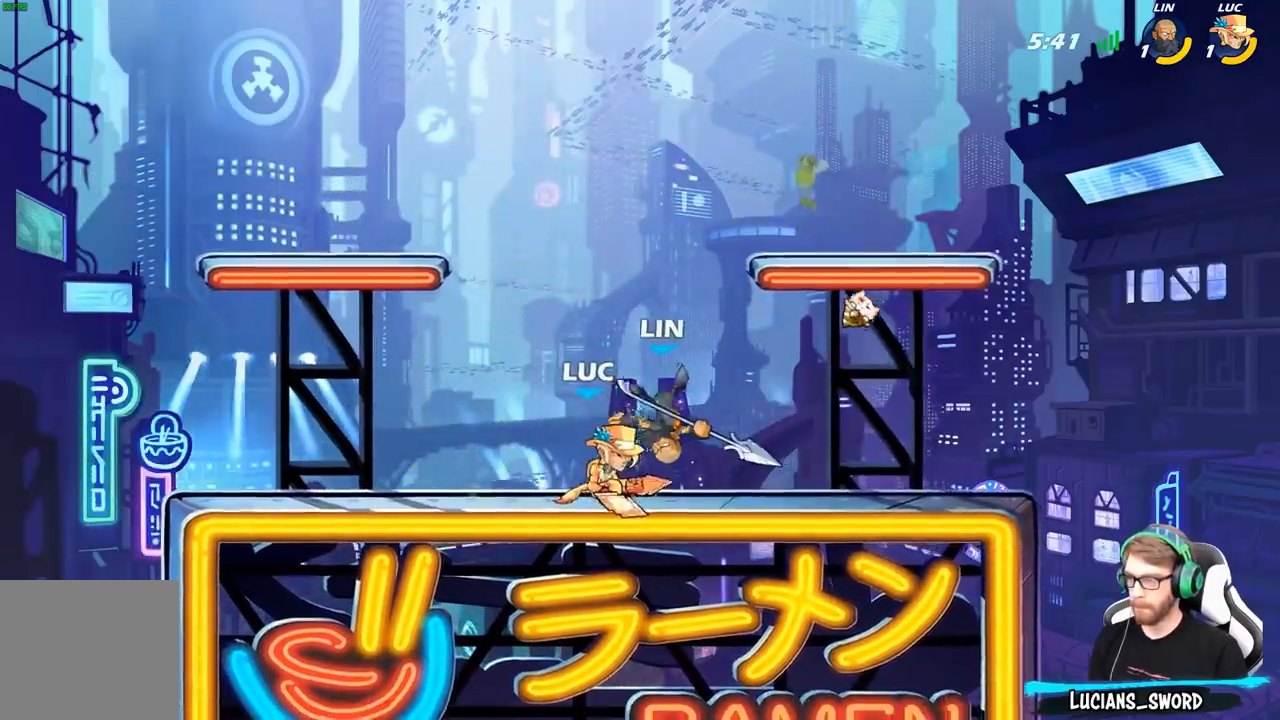
{"buttons": [], "left_stick": "right", "right_stick": "center", "events": [[17, "X", "down"], [117, "X", "up"], [200, "X", "down"], [283, "X", "up"], [383, "X", "down"], [450, "left_stick", "right"], [500, "X", "up"]]}
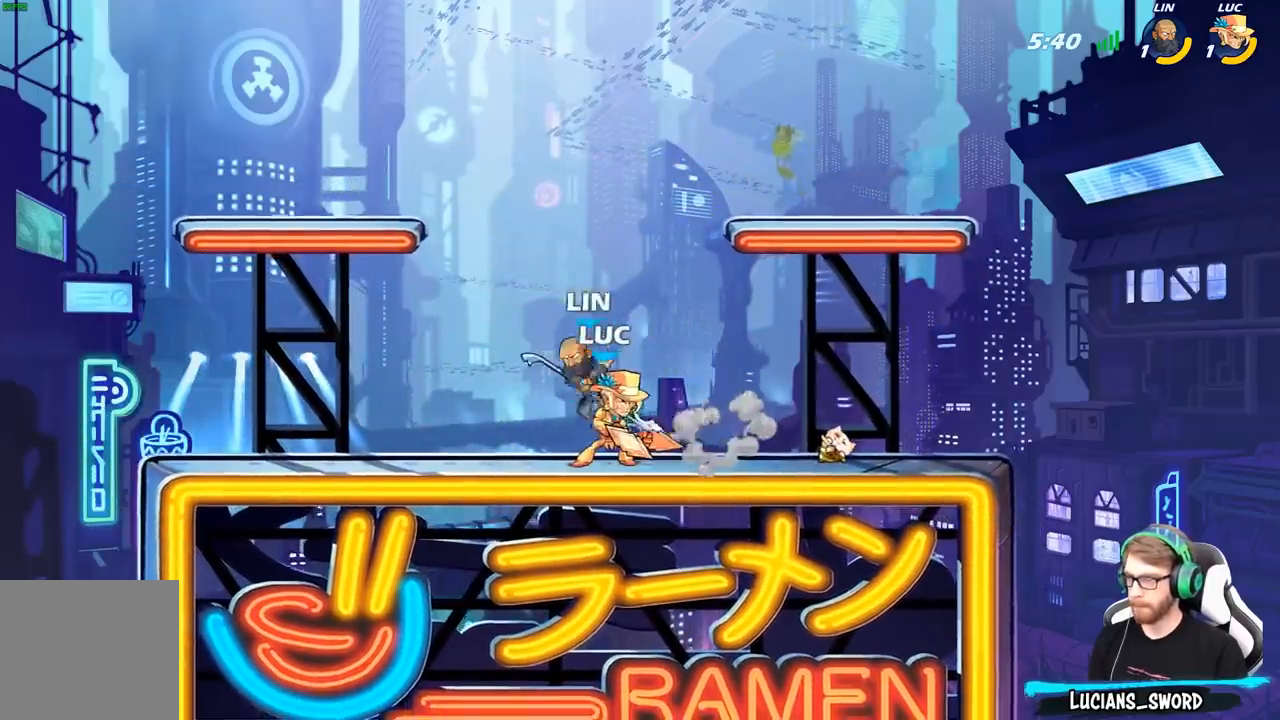
{"buttons": [], "left_stick": "center", "right_stick": "center", "events": [[33, "left_stick", "center"], [100, "left_stick", "down-left"], [183, "X", "down"], [267, "X", "up"], [300, "left_stick", "center"]]}
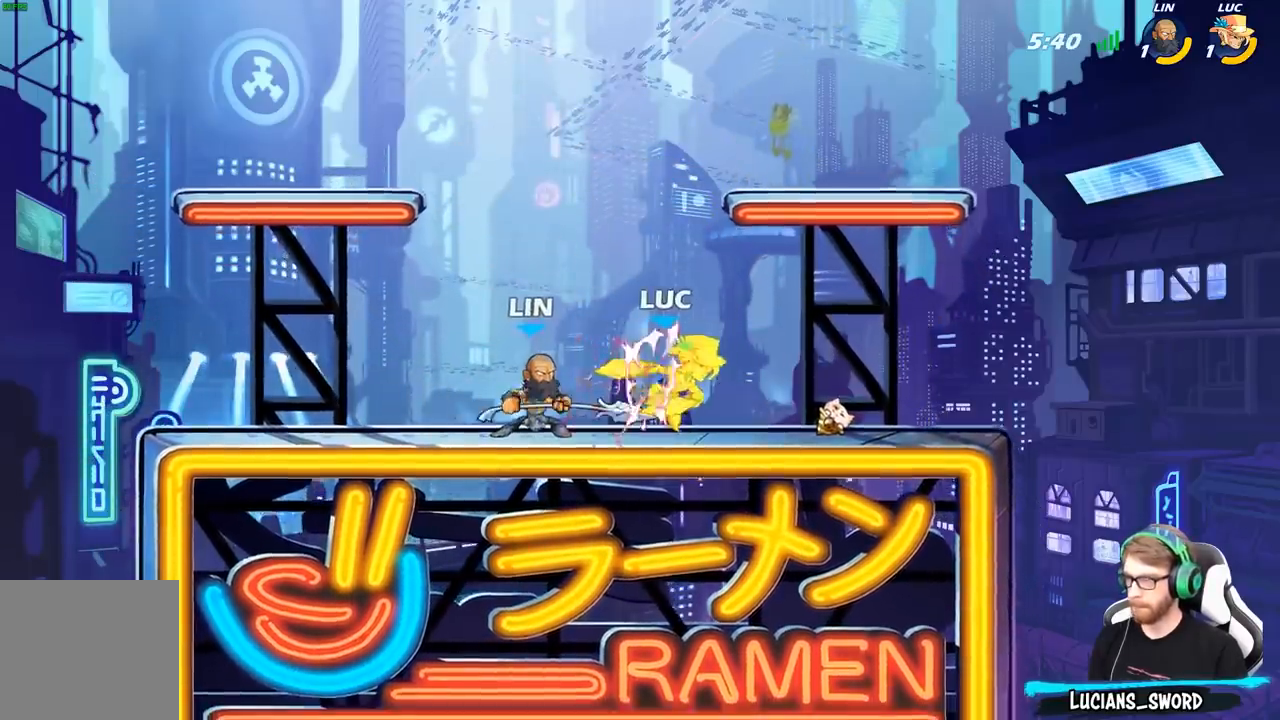
{"buttons": ["R2"], "left_stick": "up", "right_stick": "center", "events": [[233, "left_stick", "up-left"], [300, "left_stick", "up"], [333, "A", "down"], [433, "A", "up"], [500, "R2", "down"]]}
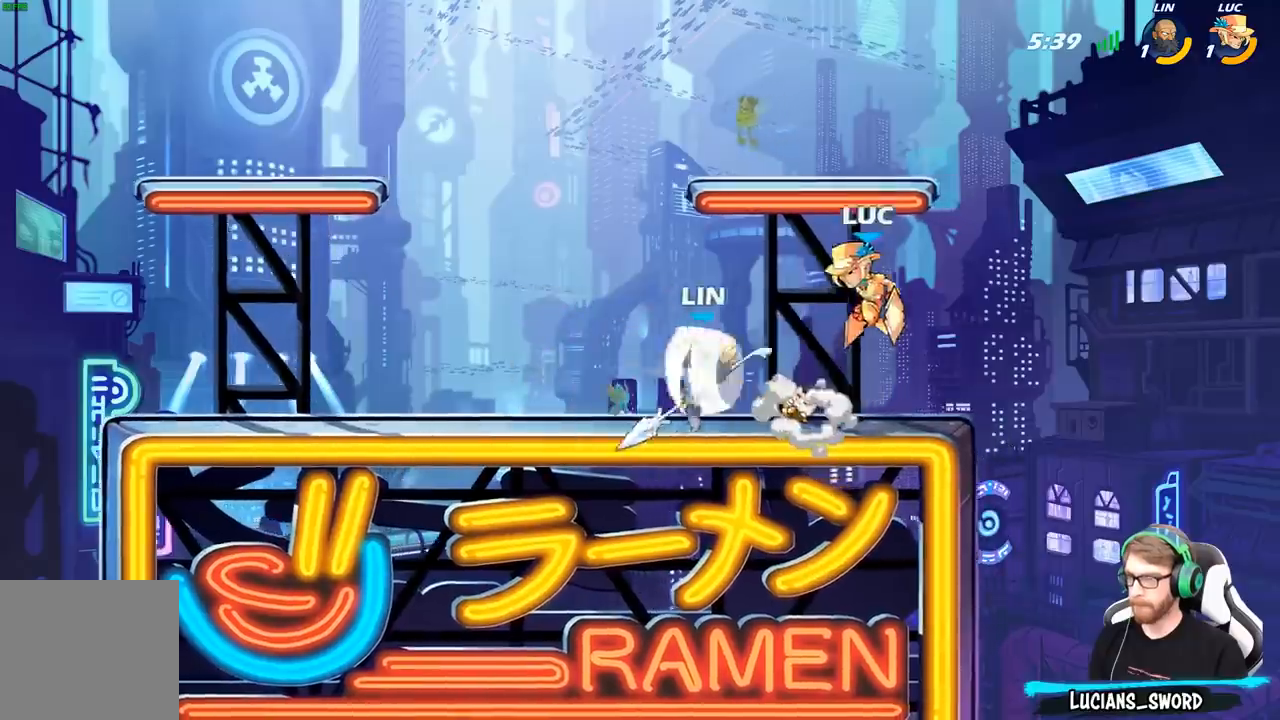
{"buttons": [], "left_stick": "center", "right_stick": "center", "events": [[83, "left_stick", "up-left"], [150, "R2", "up"], [250, "left_stick", "center"]]}
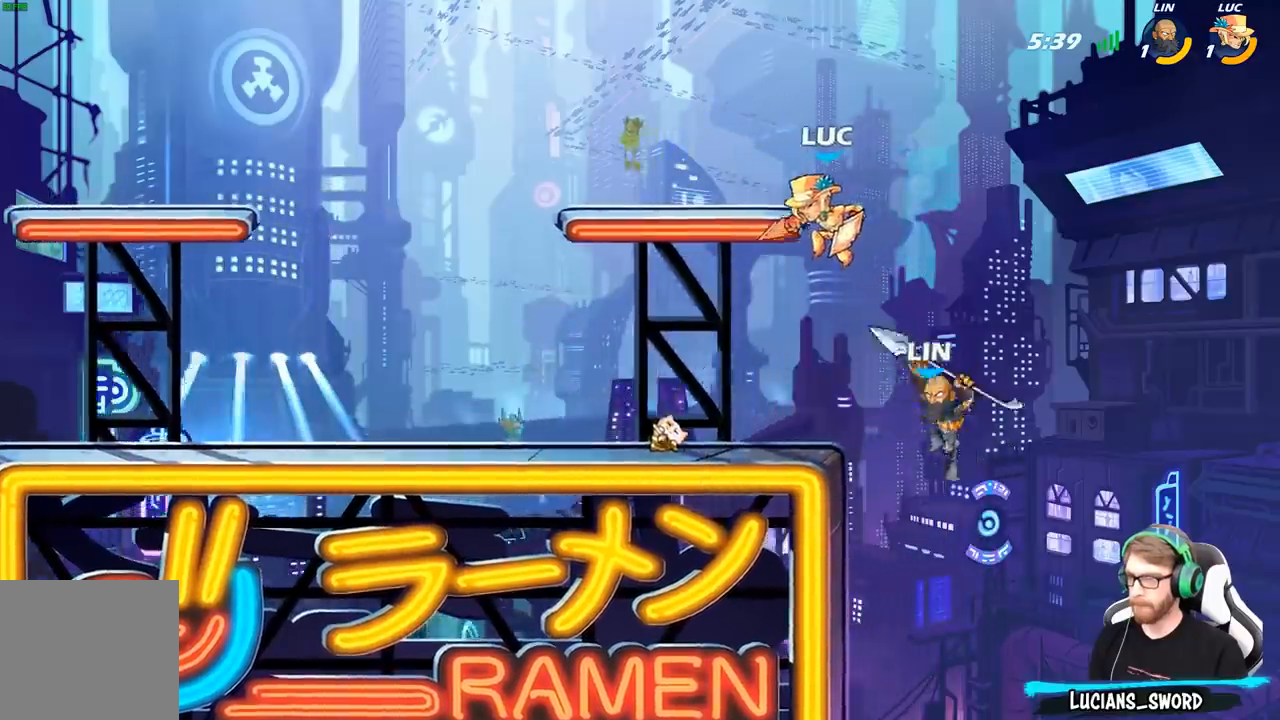
{"buttons": [], "left_stick": "center", "right_stick": "center", "events": [[200, "left_stick", "right"], [350, "left_stick", "center"], [400, "X", "down"], [467, "X", "up"]]}
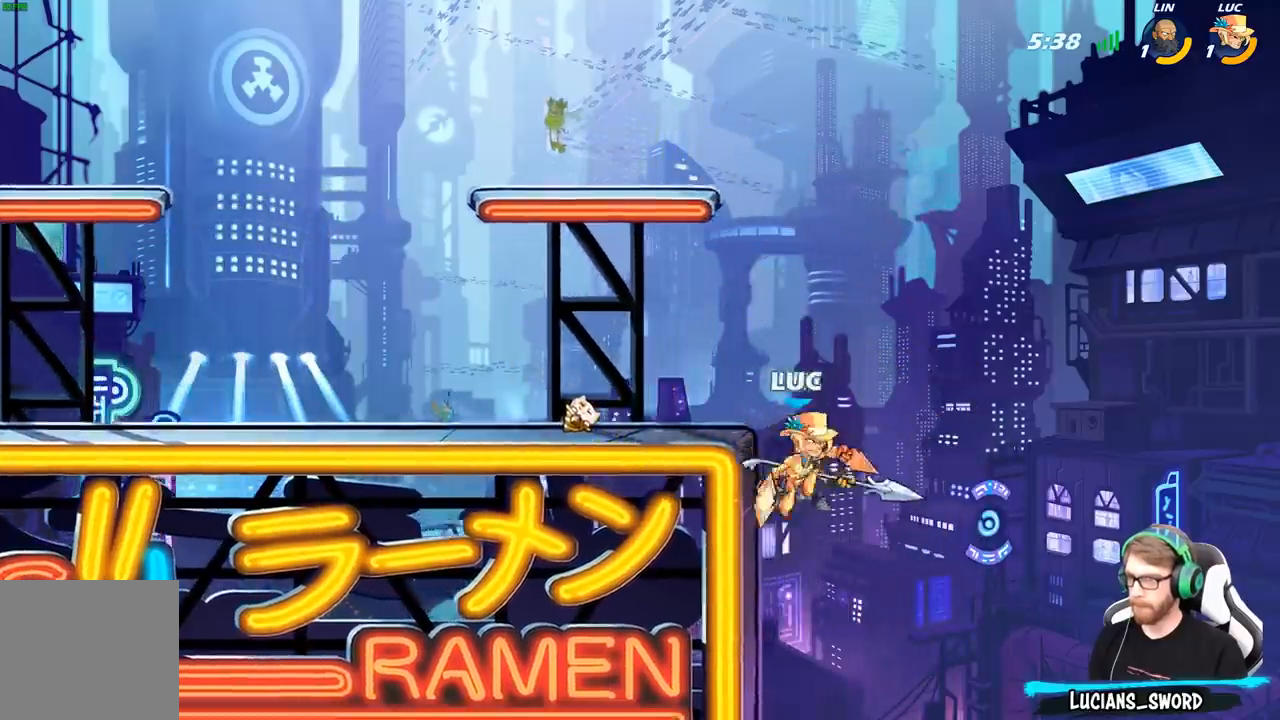
{"buttons": ["A"], "left_stick": "up-right", "right_stick": "center", "events": [[117, "left_stick", "up-left"], [400, "A", "down"], [467, "left_stick", "up-right"]]}
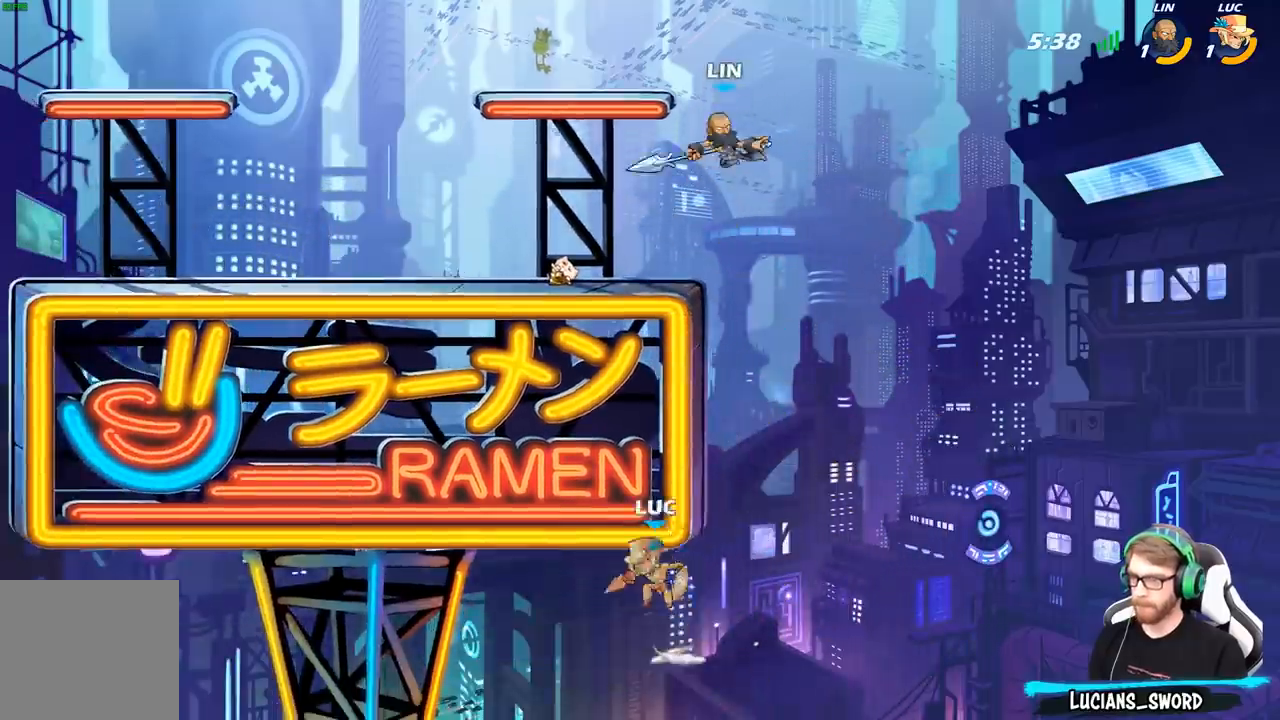
{"buttons": ["B"], "left_stick": "up-right", "right_stick": "center", "events": [[33, "A", "up"], [67, "left_stick", "right"], [367, "A", "down"], [400, "left_stick", "up-right"], [433, "A", "up"], [433, "B", "down"]]}
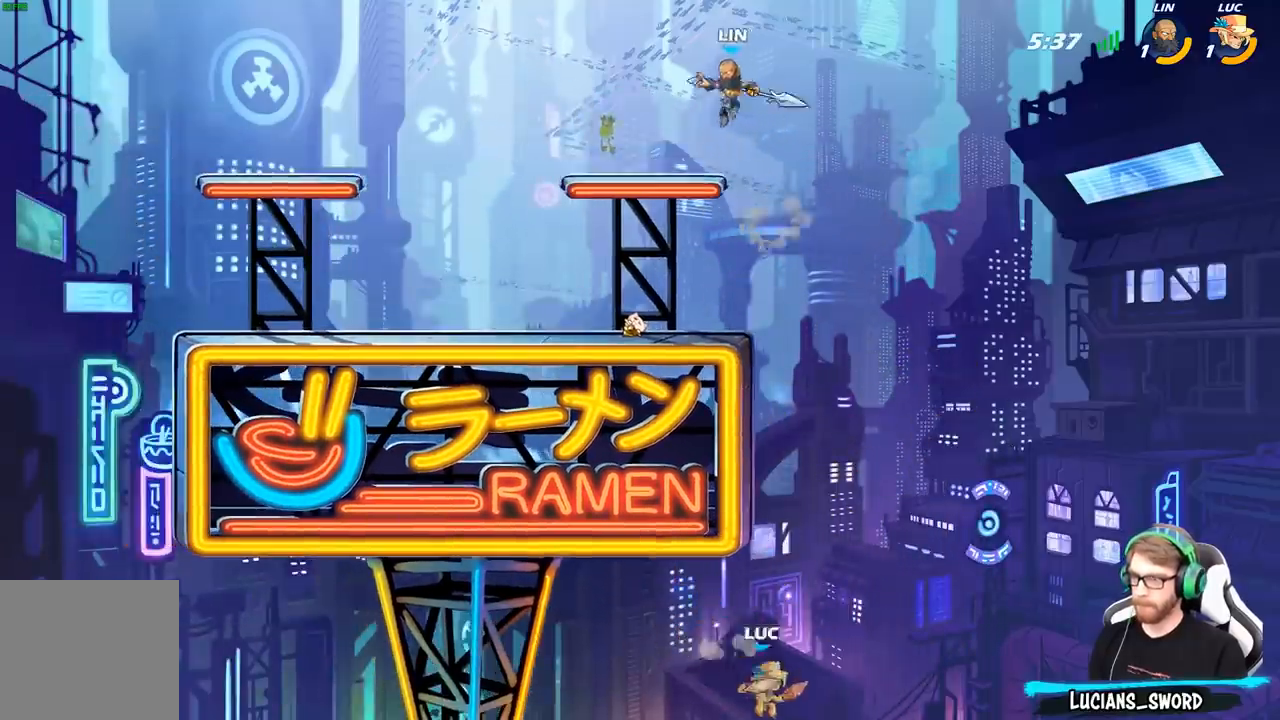
{"buttons": [], "left_stick": "up-left", "right_stick": "center", "events": [[17, "left_stick", "center"], [50, "B", "up"], [317, "left_stick", "up-left"]]}
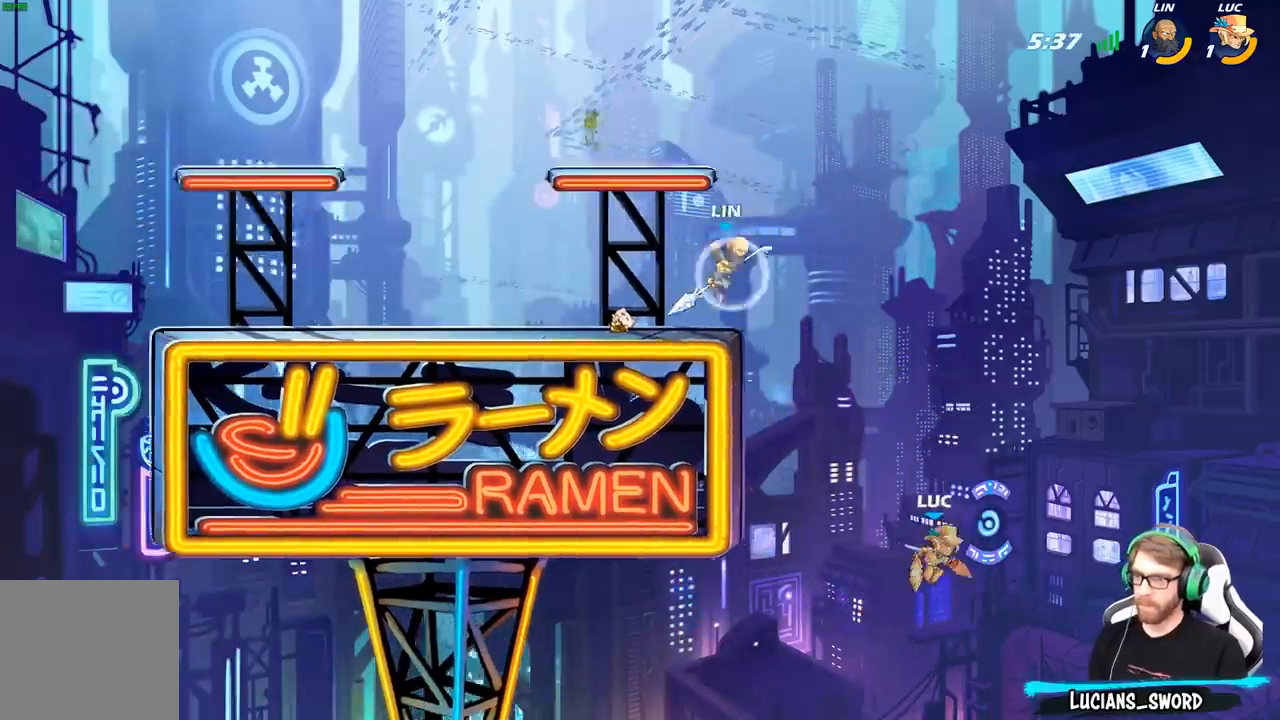
{"buttons": ["R2"], "left_stick": "up-left", "right_stick": "center", "events": [[350, "R2", "down"]]}
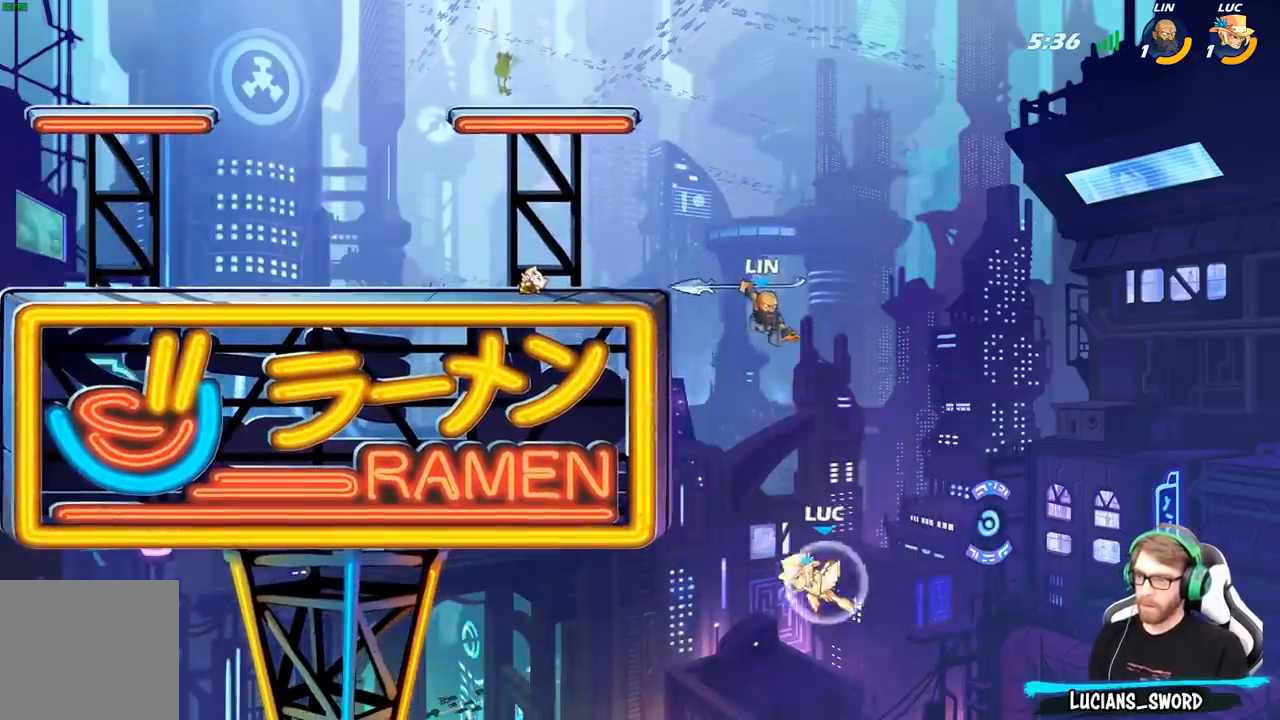
{"buttons": [], "left_stick": "up-left", "right_stick": "center", "events": [[450, "R2", "up"]]}
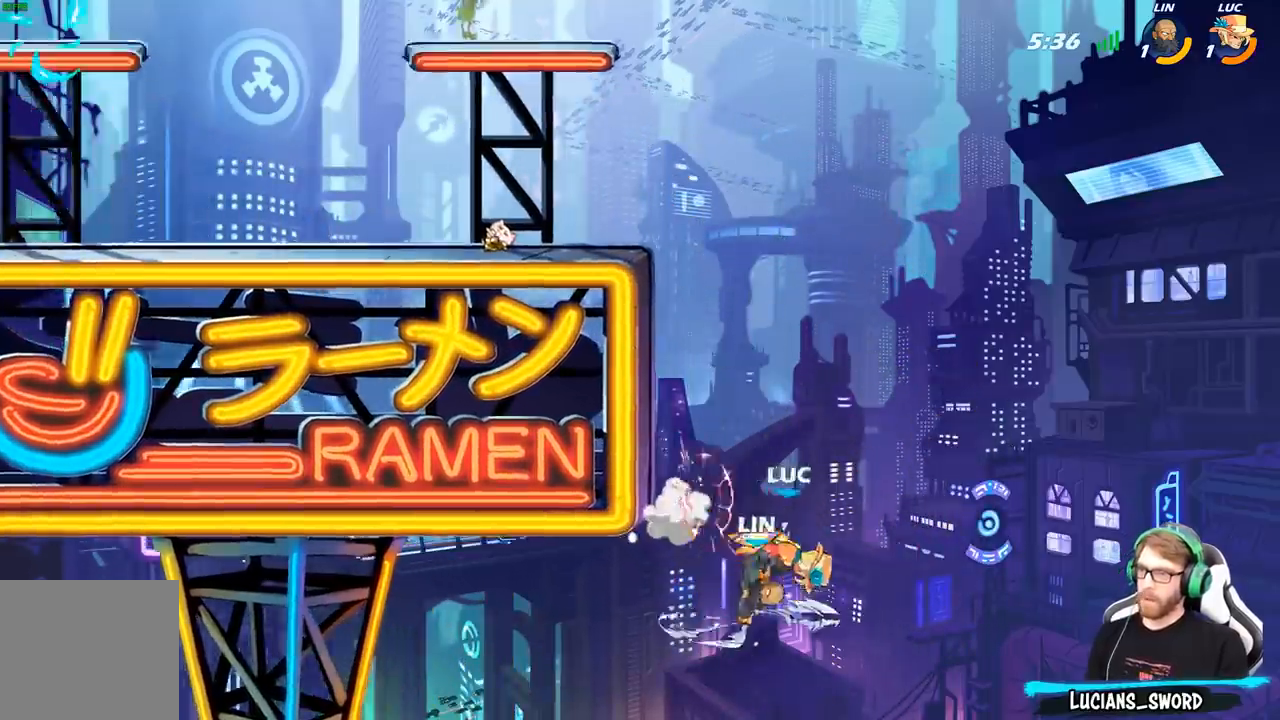
{"buttons": ["A"], "left_stick": "up-left", "right_stick": "center", "events": [[17, "left_stick", "up"], [117, "left_stick", "up-left"], [167, "A", "down"], [300, "A", "up"], [383, "A", "down"]]}
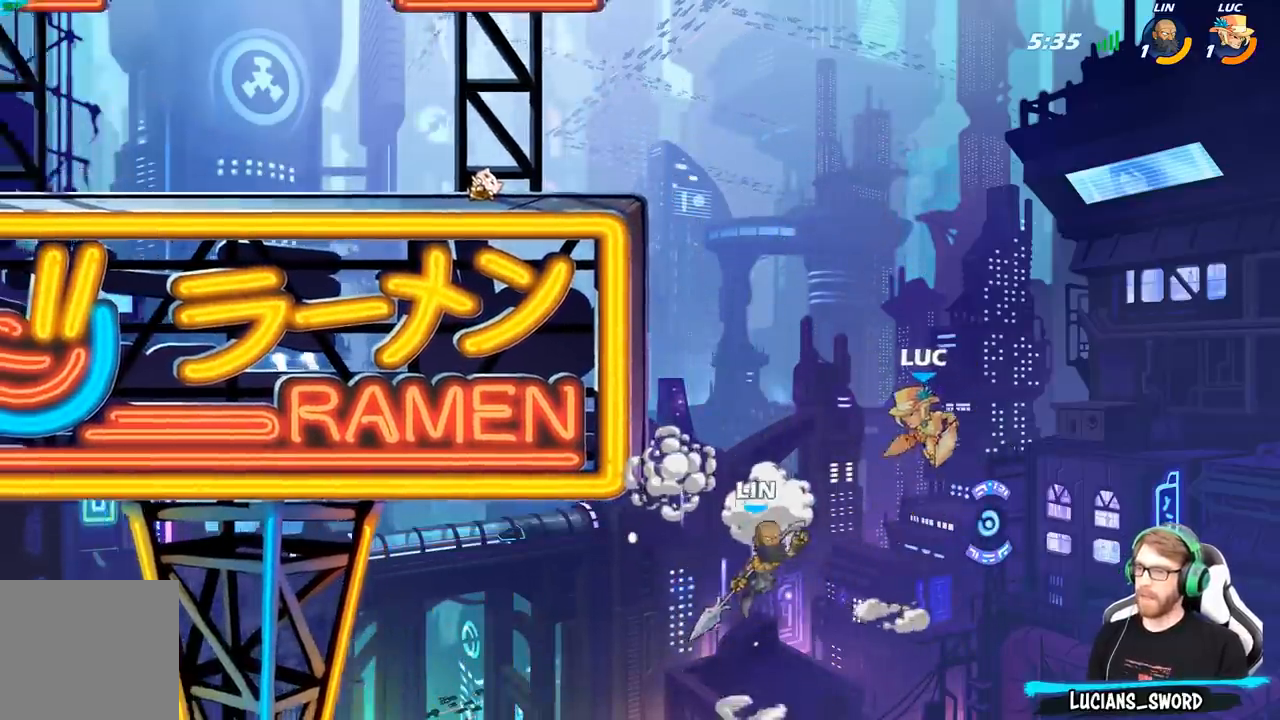
{"buttons": [], "left_stick": "up-left", "right_stick": "center", "events": [[83, "A", "up"], [150, "X", "down"], [233, "X", "up"]]}
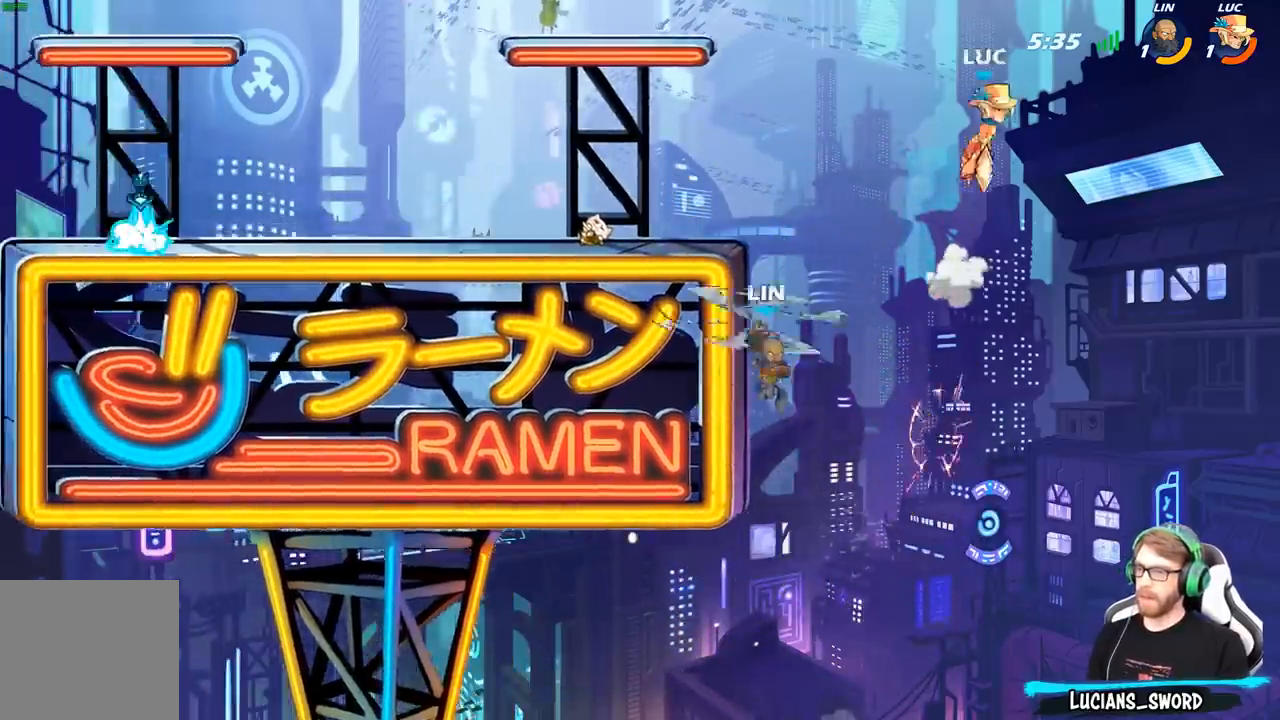
{"buttons": [], "left_stick": "up-left", "right_stick": "center", "events": []}